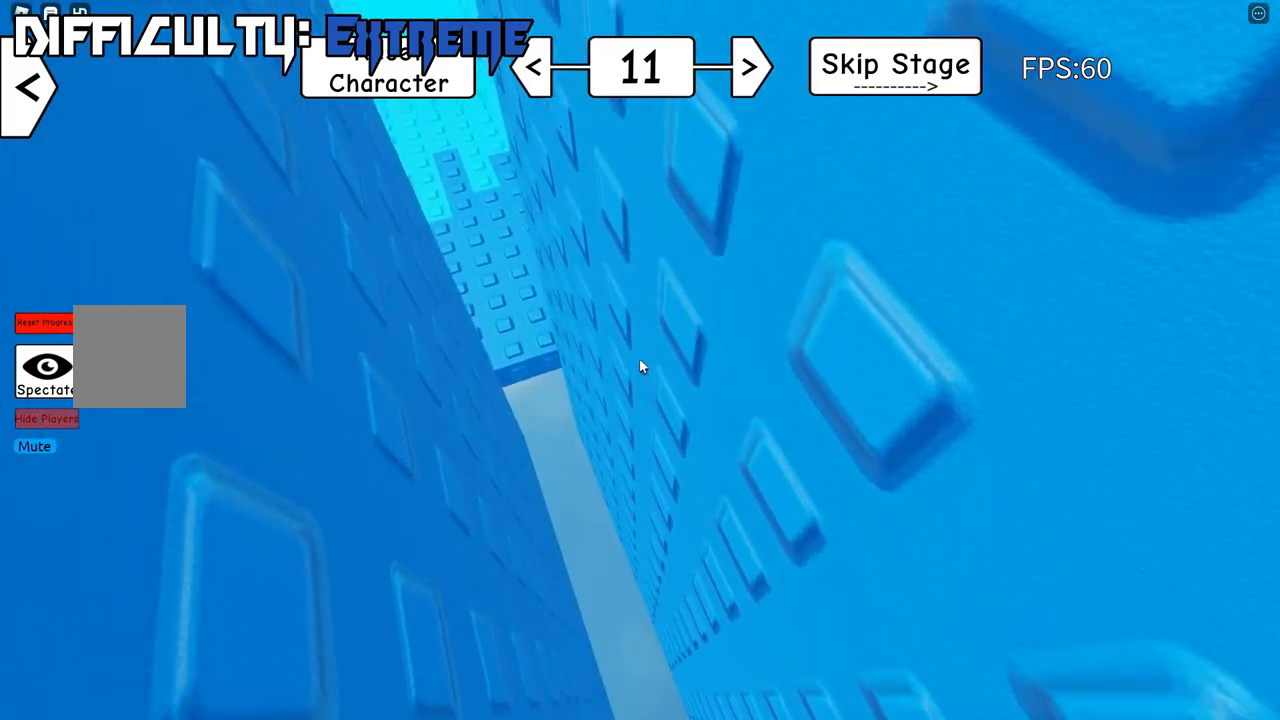
Gameplay with keyboard; each line is a JSON object with the keys held at the frame after it. "events" lists presses ("down") and releases ("up") of "a", "d", "s", "shift", "space" and "w" between this image and that frame as [ms after this image, input, new state], when the widget could be followed in between. No other keys are recorded. Mouse input is not recorded.
{"keys": ["a", "w"], "events": []}
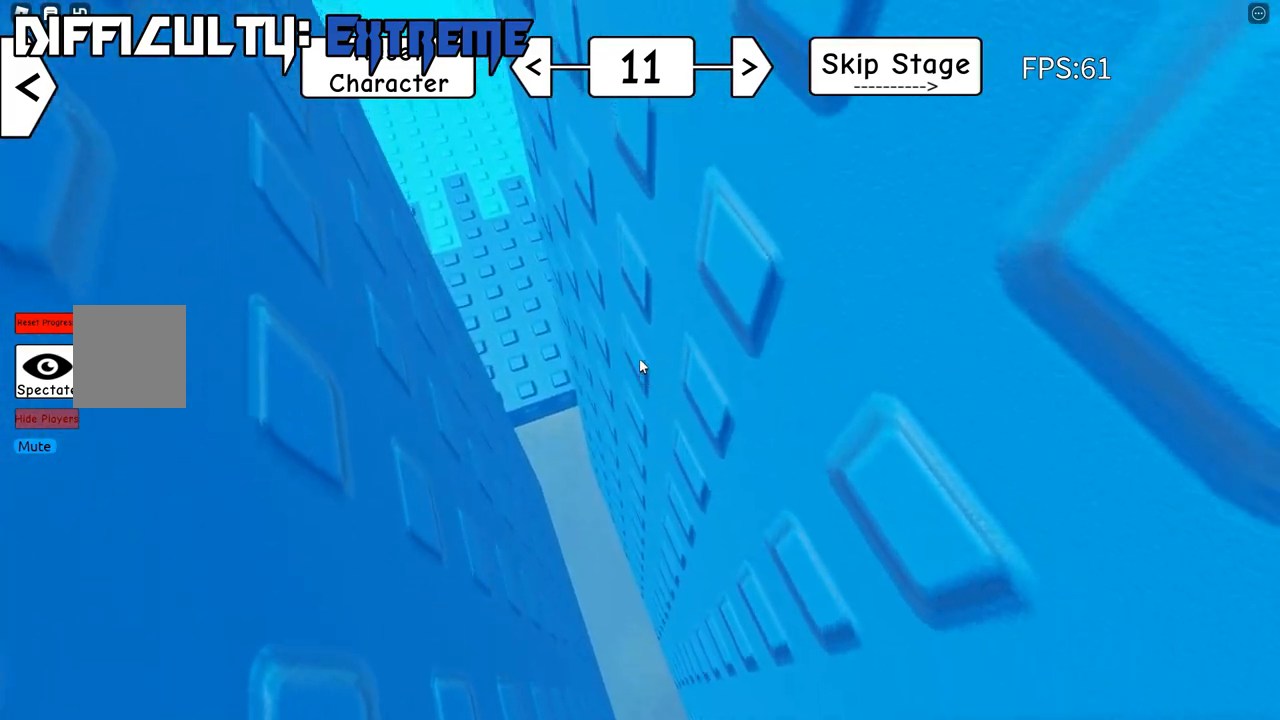
{"keys": ["a", "w"], "events": []}
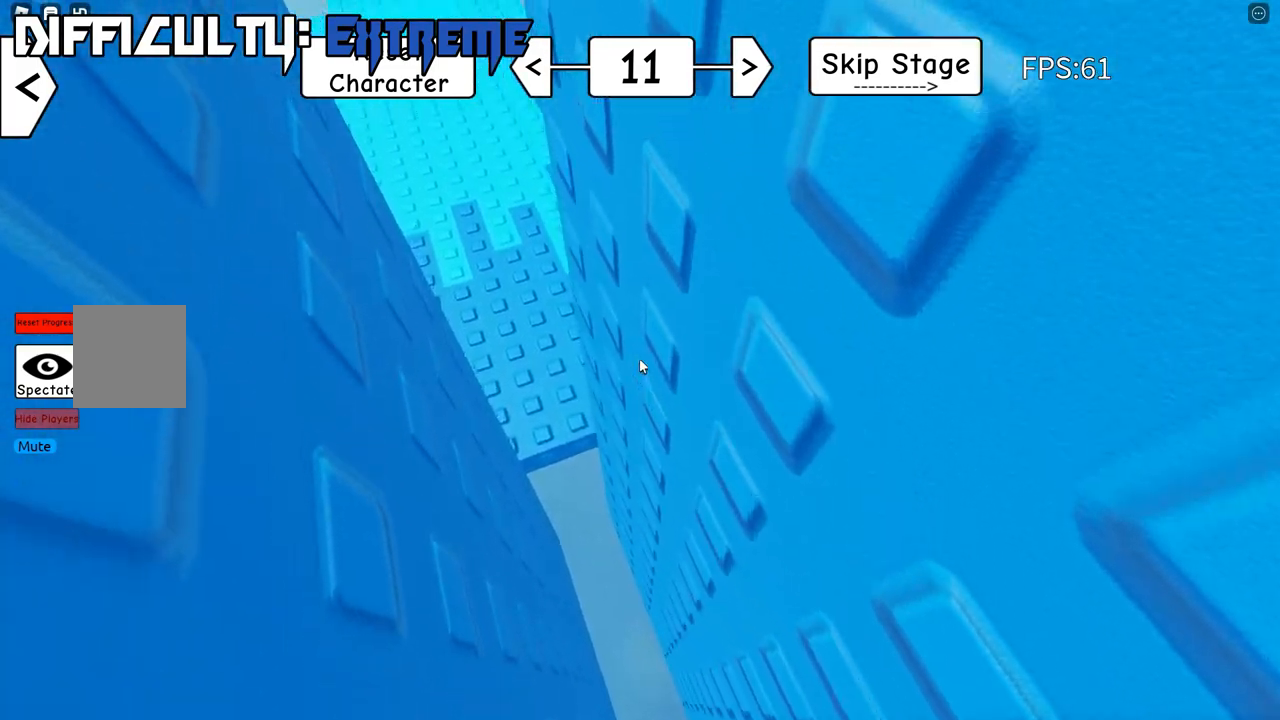
{"keys": ["a", "w"], "events": []}
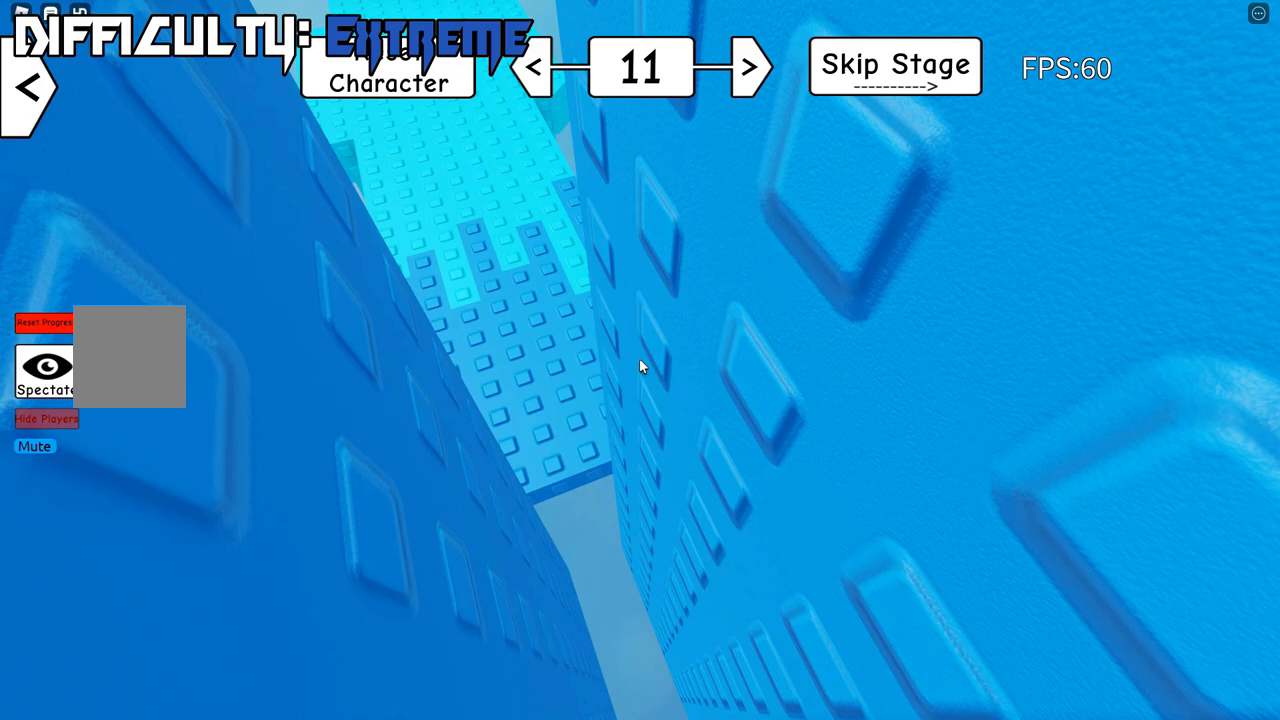
{"keys": ["a", "w"], "events": []}
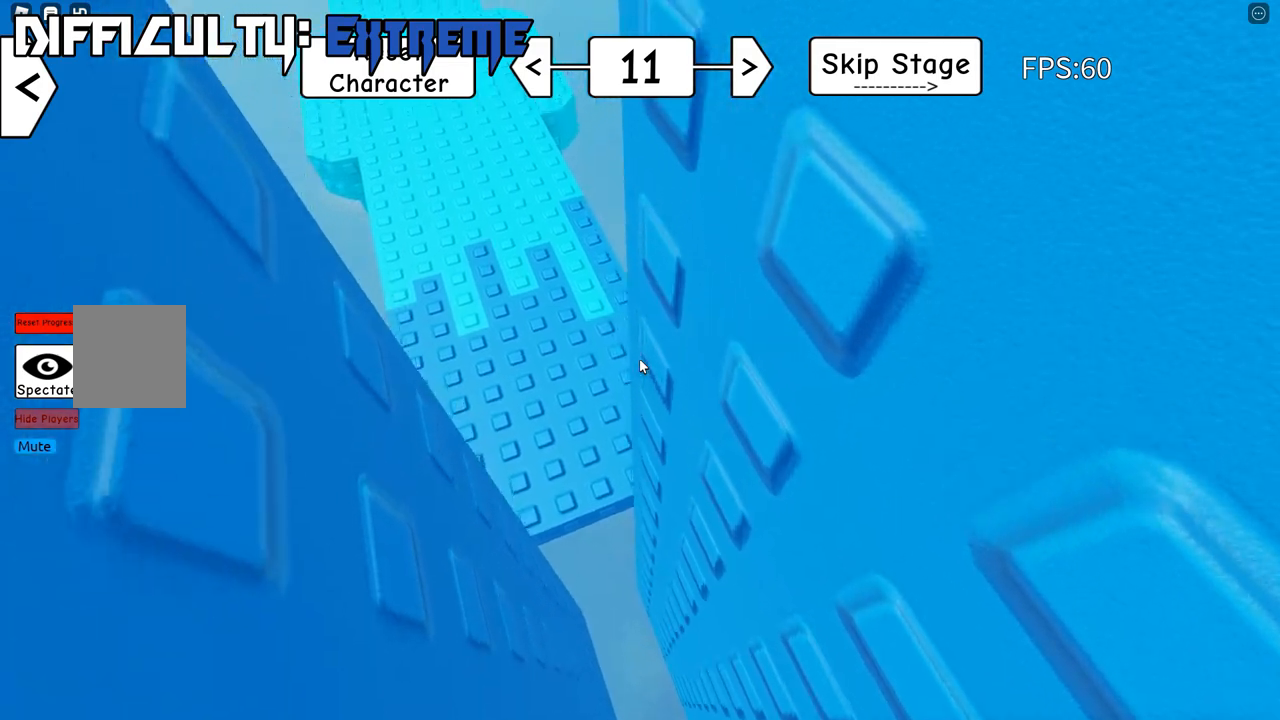
{"keys": ["w"], "events": [[383, "a", "up"]]}
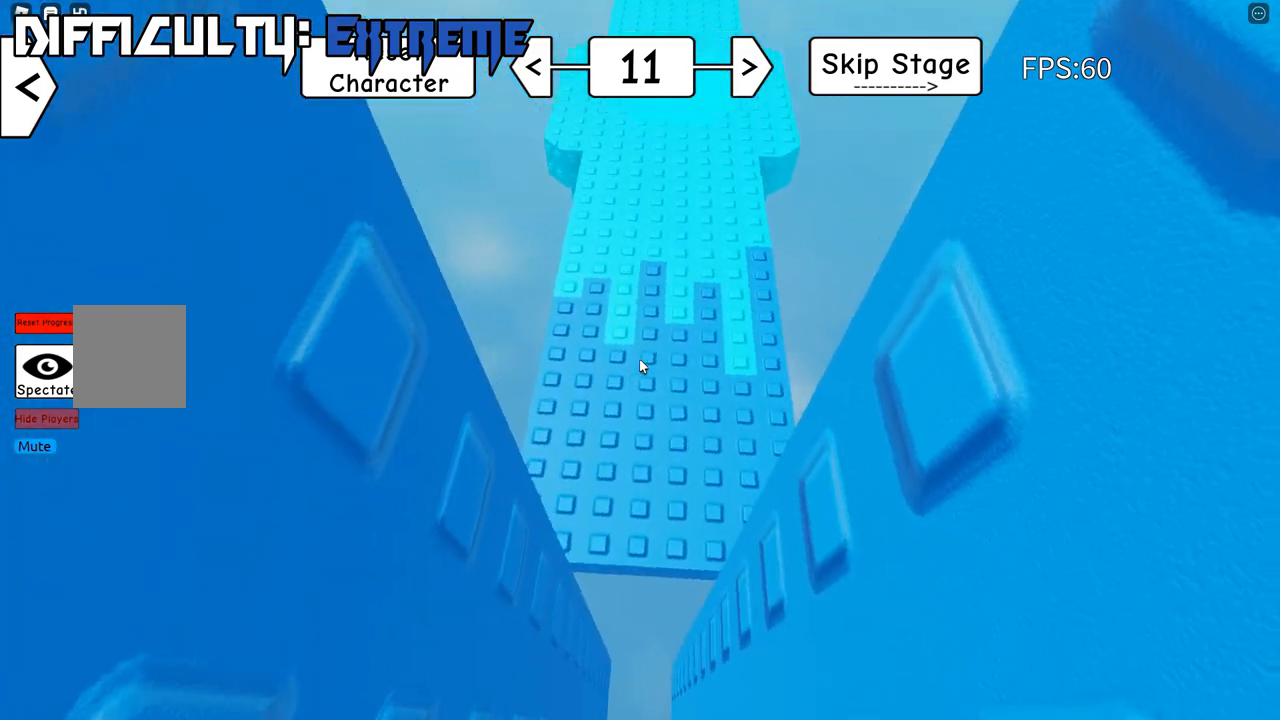
{"keys": ["w"], "events": [[200, "shift", "down"], [333, "shift", "up"]]}
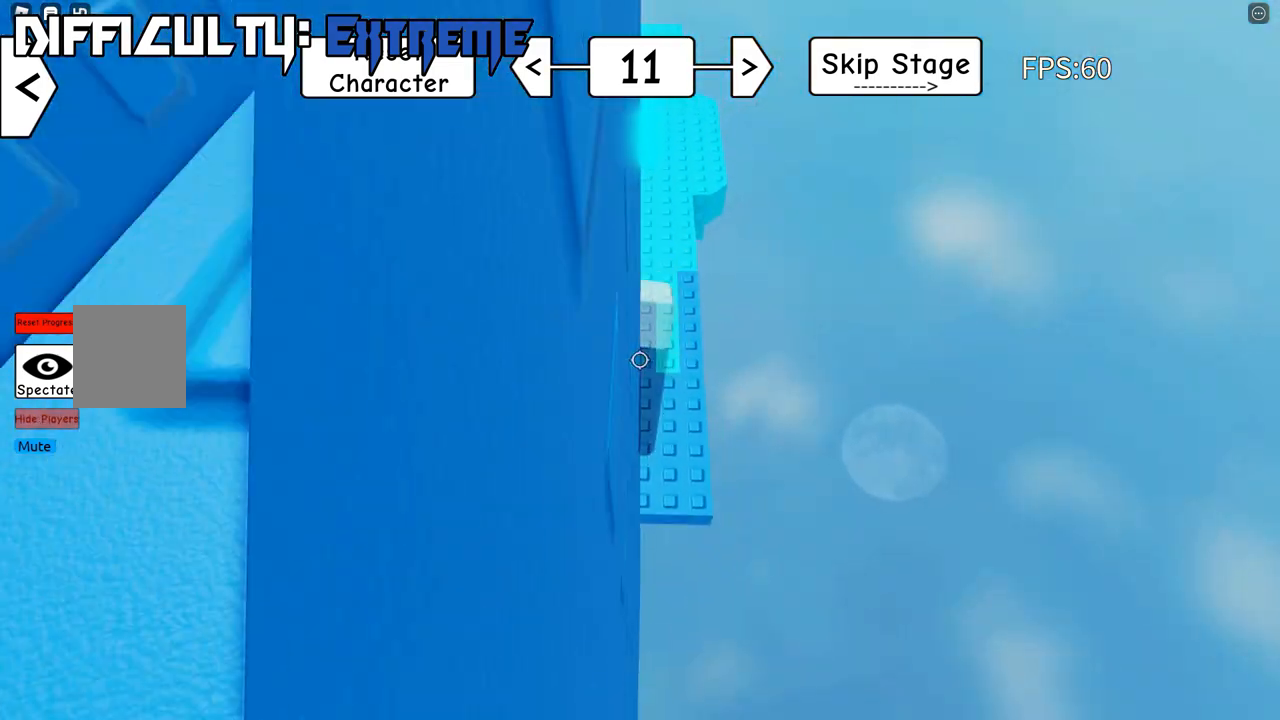
{"keys": ["w"], "events": [[217, "shift", "down"], [367, "shift", "up"]]}
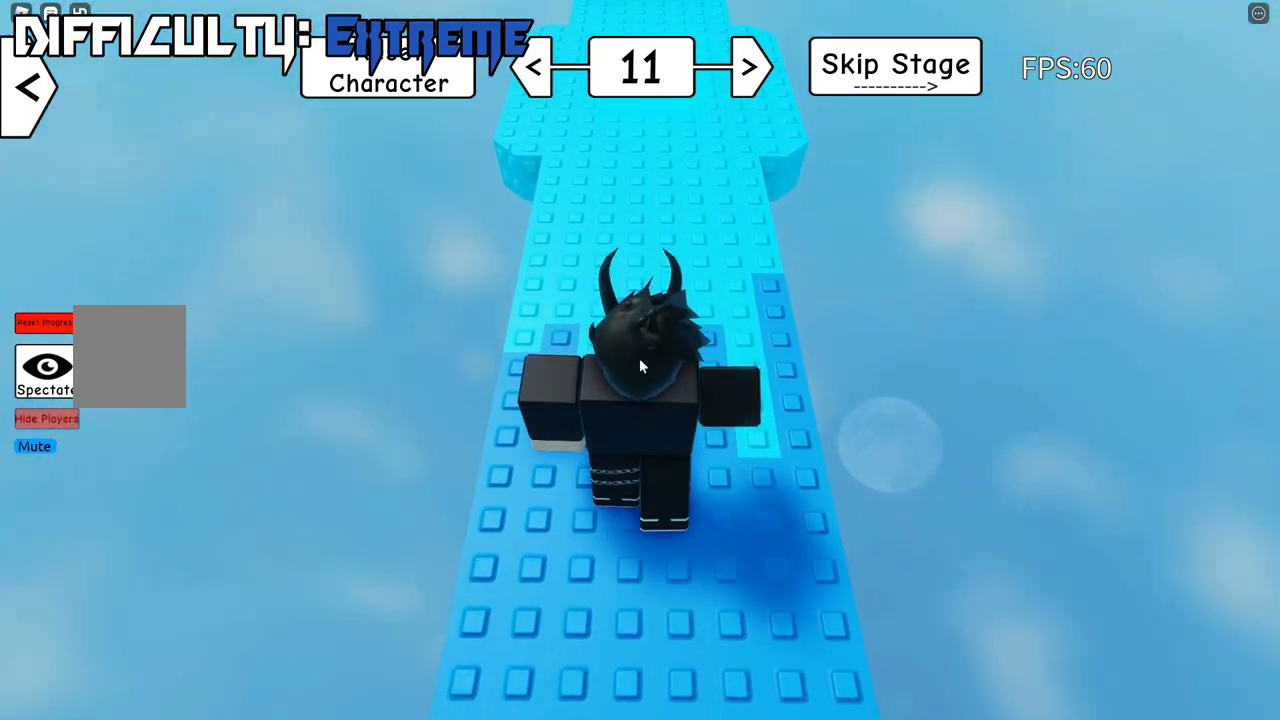
{"keys": ["w"], "events": []}
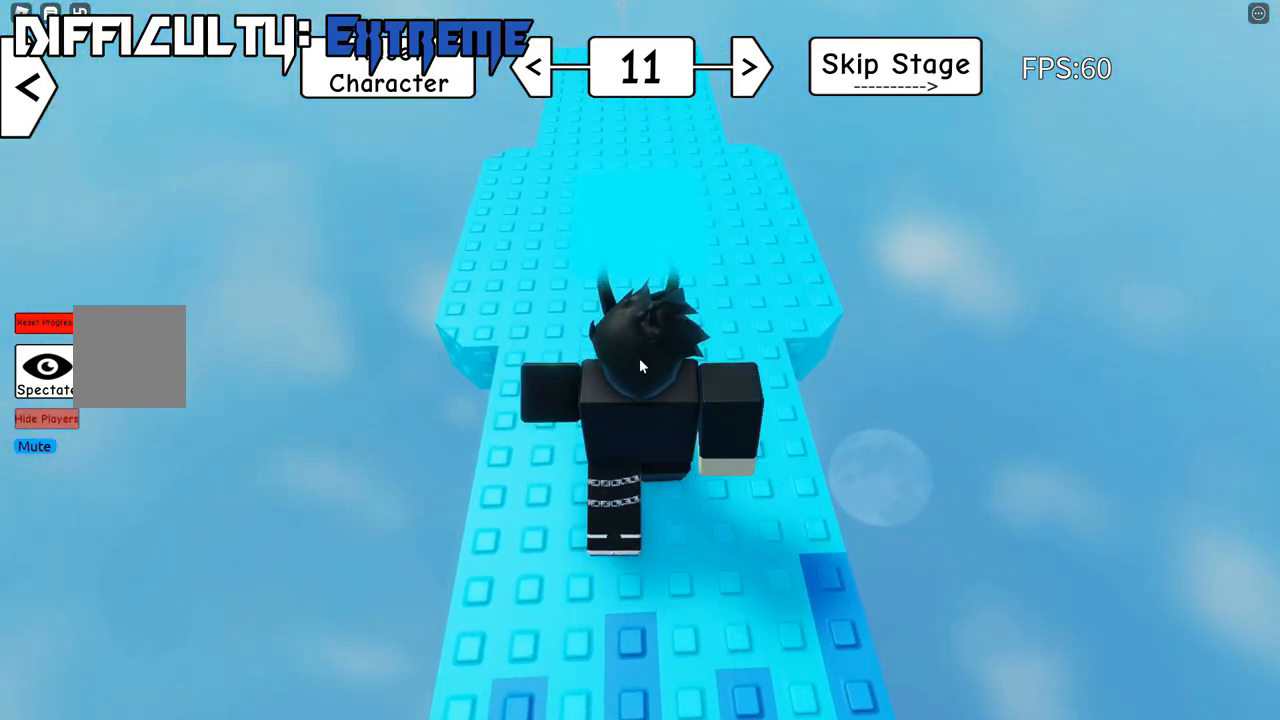
{"keys": ["w"], "events": []}
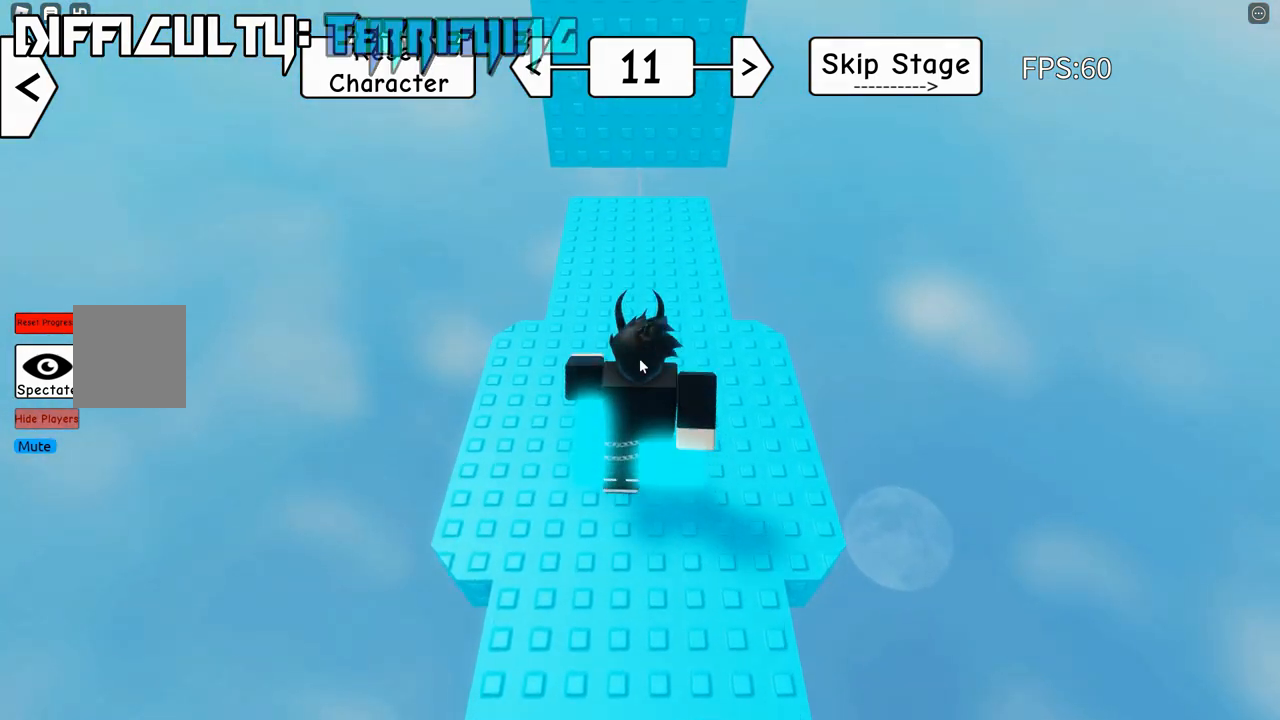
{"keys": ["d", "w"], "events": [[317, "shift", "down"], [433, "shift", "up"], [500, "d", "down"]]}
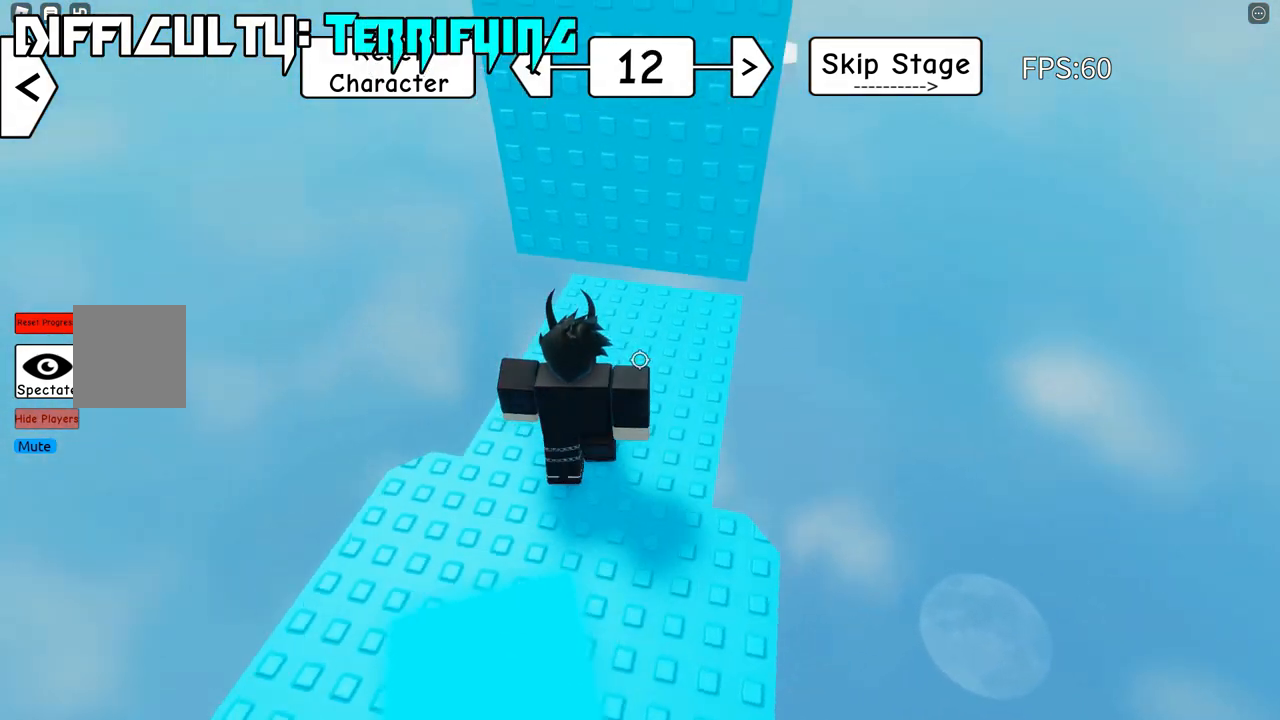
{"keys": ["d"], "events": [[100, "shift", "down"], [183, "w", "up"], [233, "shift", "up"]]}
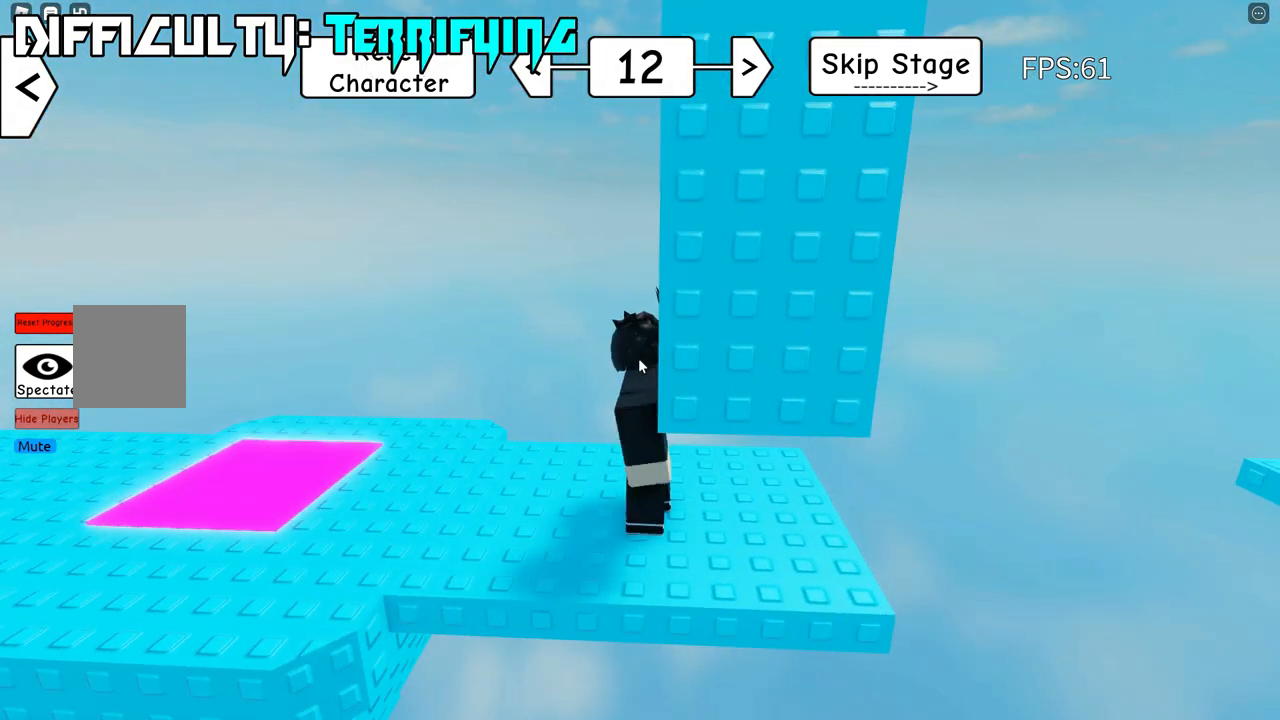
{"keys": [], "events": [[17, "d", "up"]]}
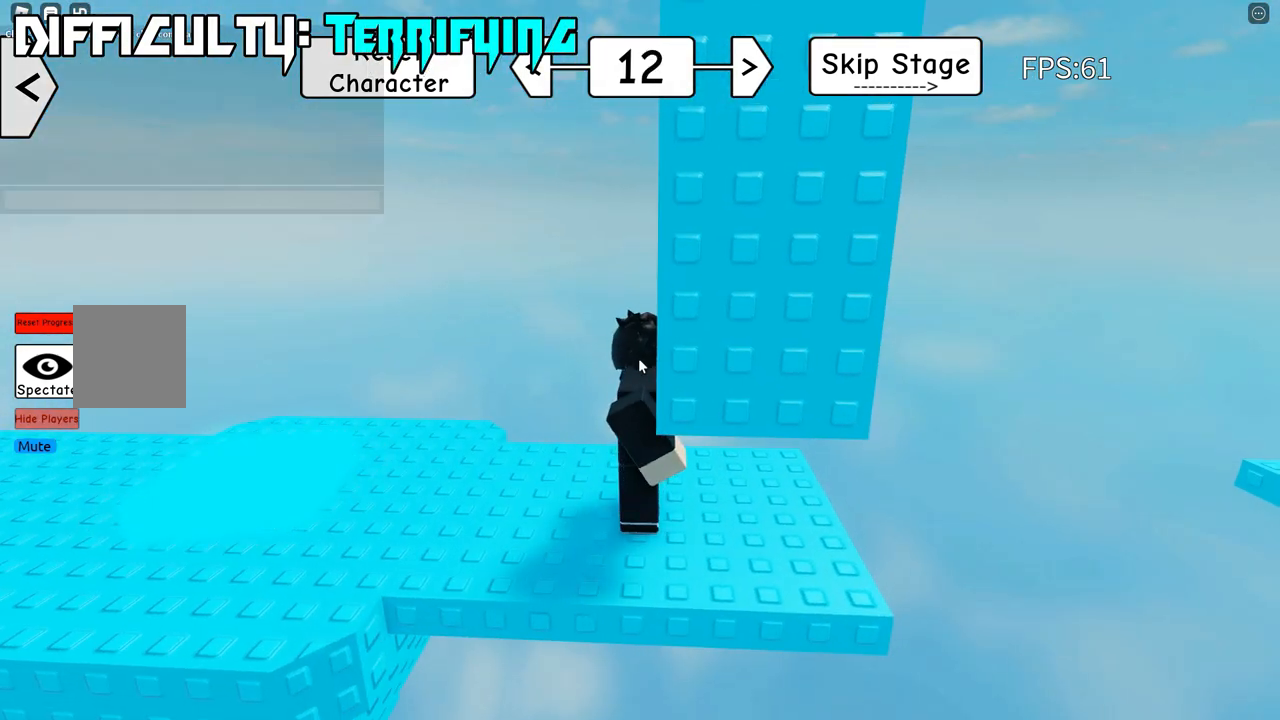
{"keys": [], "events": []}
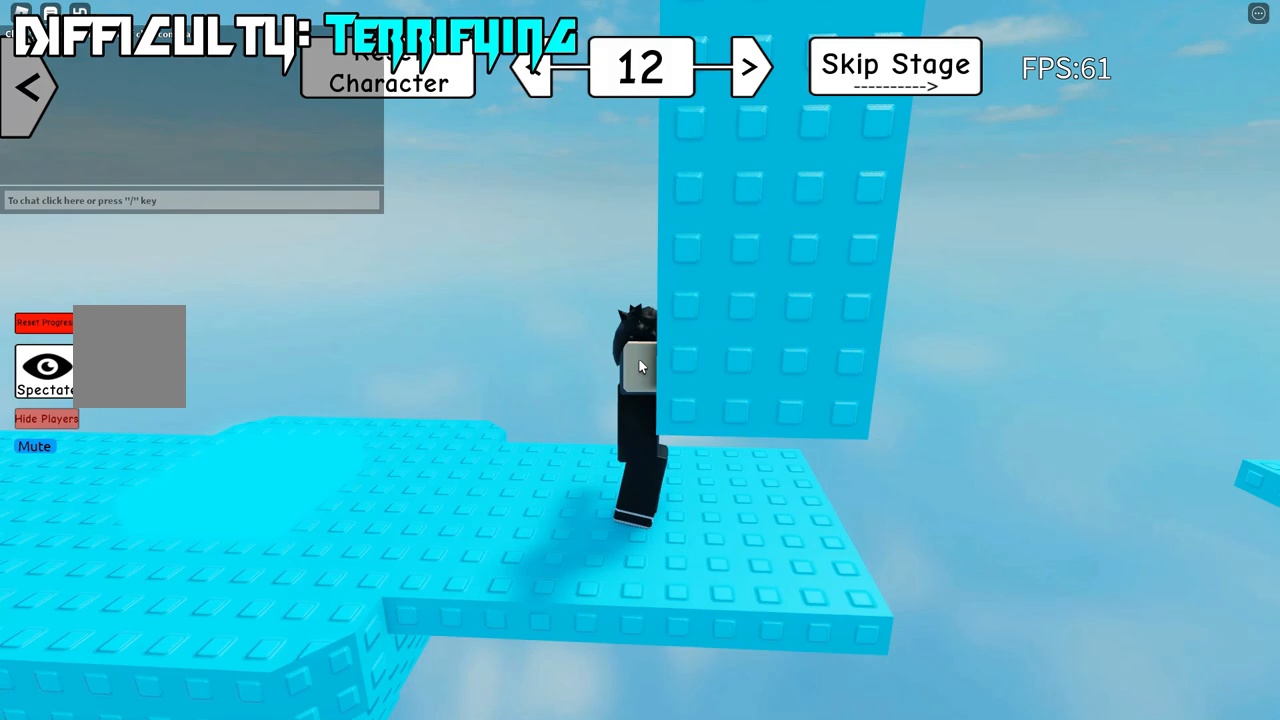
{"keys": ["d", "shift", "space"], "events": [[350, "d", "down"], [367, "shift", "down"], [467, "space", "down"]]}
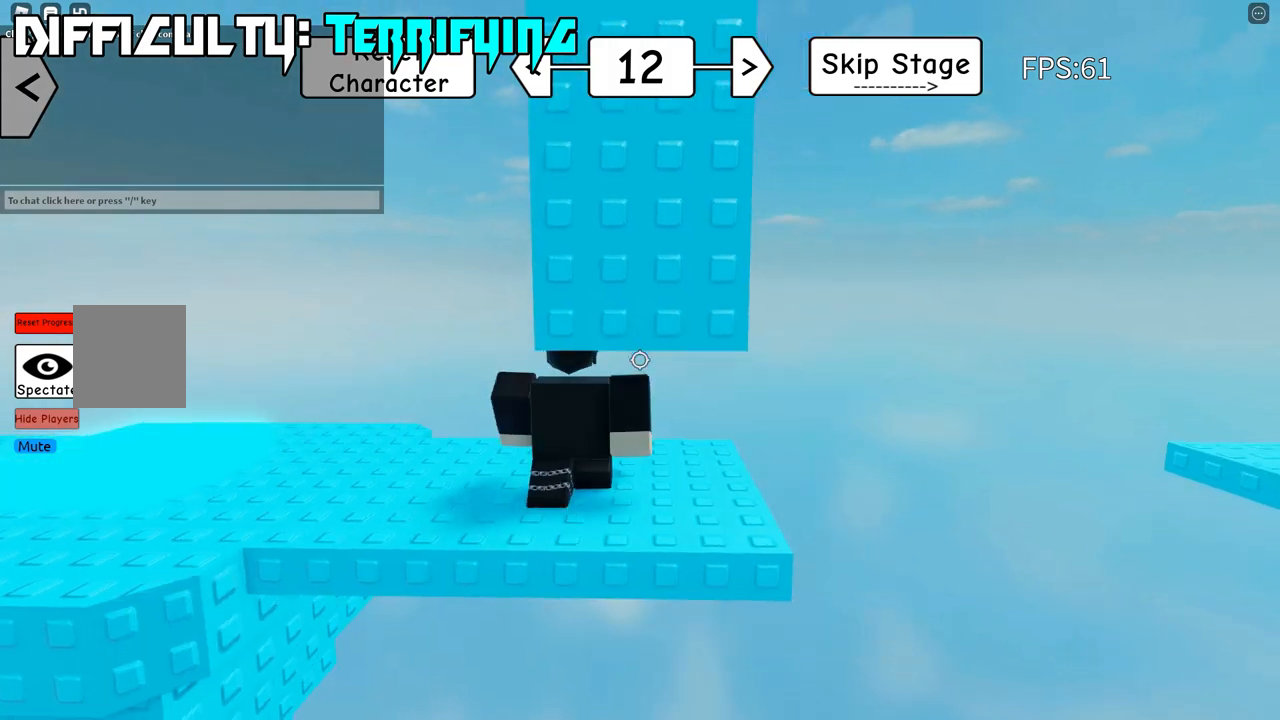
{"keys": [], "events": [[17, "shift", "up"], [333, "d", "up"], [450, "space", "up"]]}
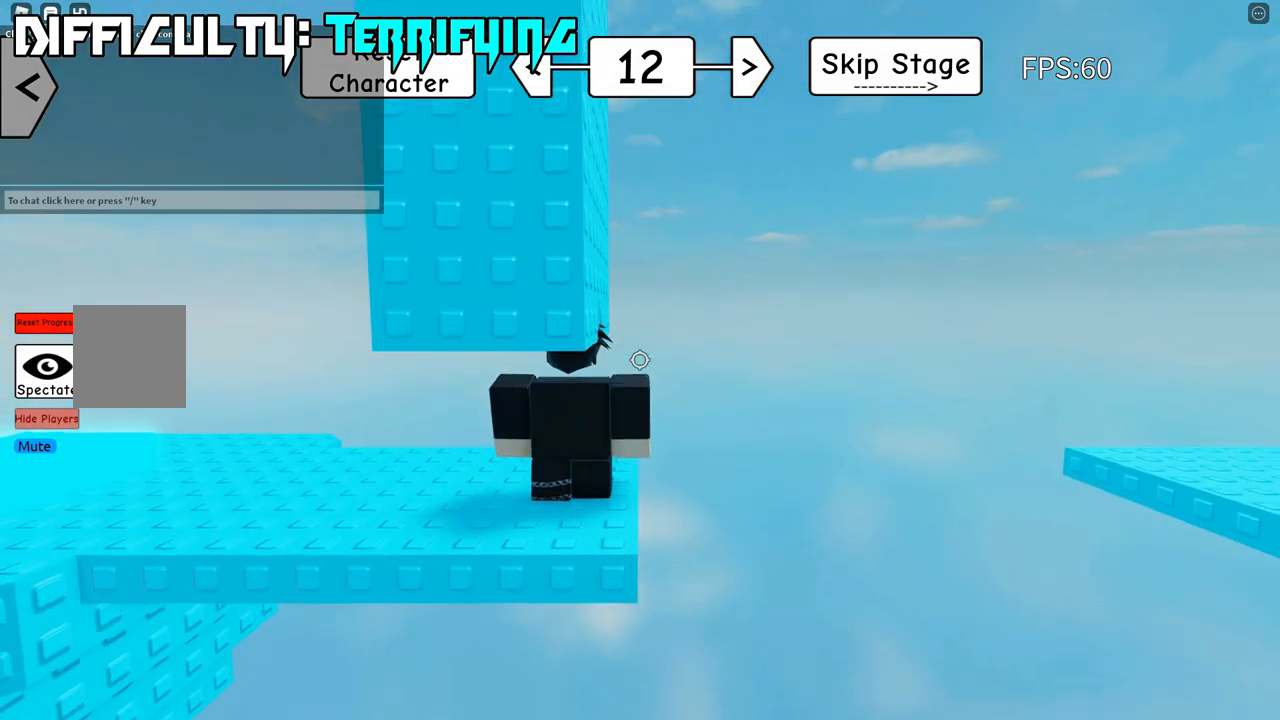
{"keys": ["space"], "events": [[117, "space", "down"], [133, "d", "down"], [250, "d", "up"]]}
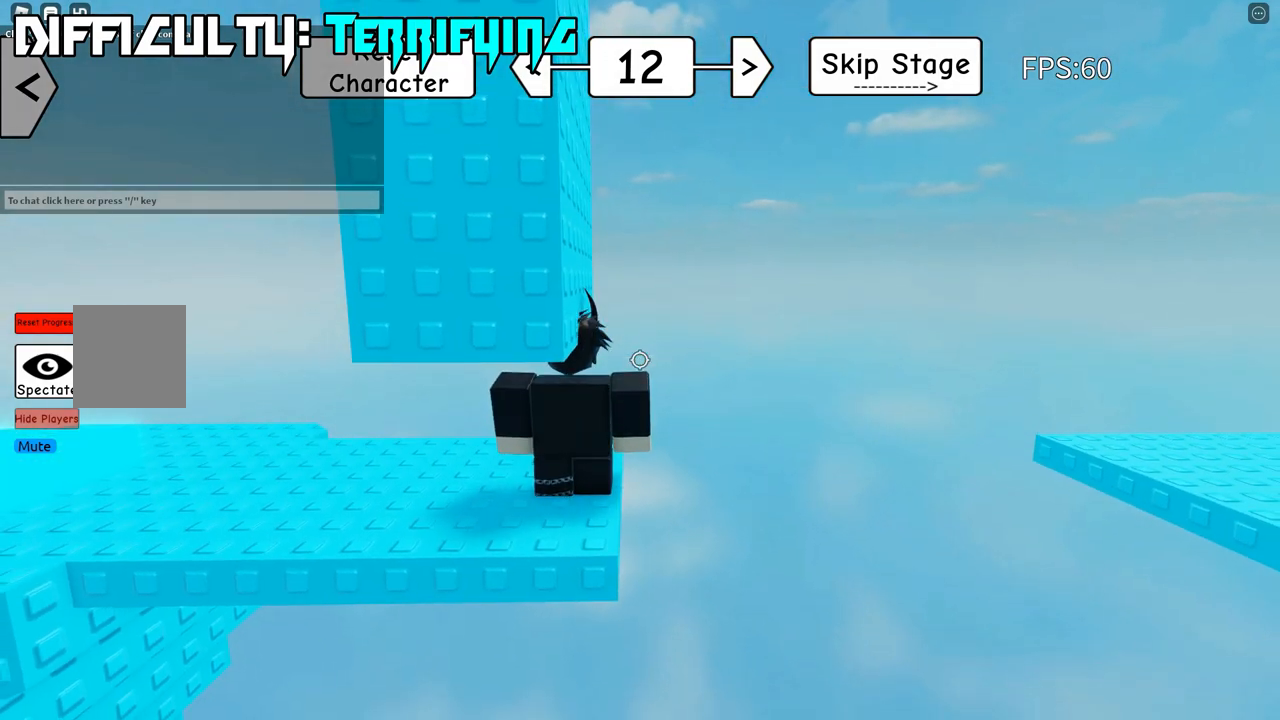
{"keys": ["space"], "events": [[50, "shift", "down"], [150, "shift", "up"], [217, "d", "down"], [250, "d", "up"]]}
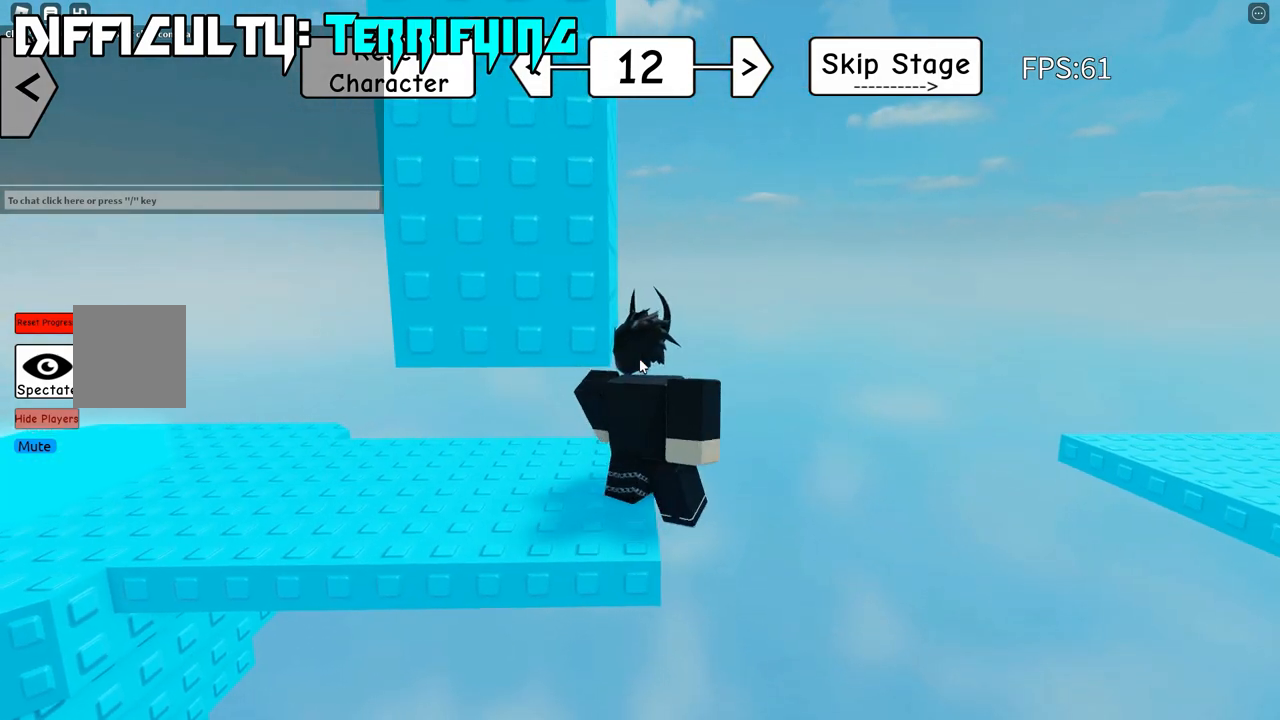
{"keys": ["d"], "events": [[250, "d", "down"], [433, "space", "up"]]}
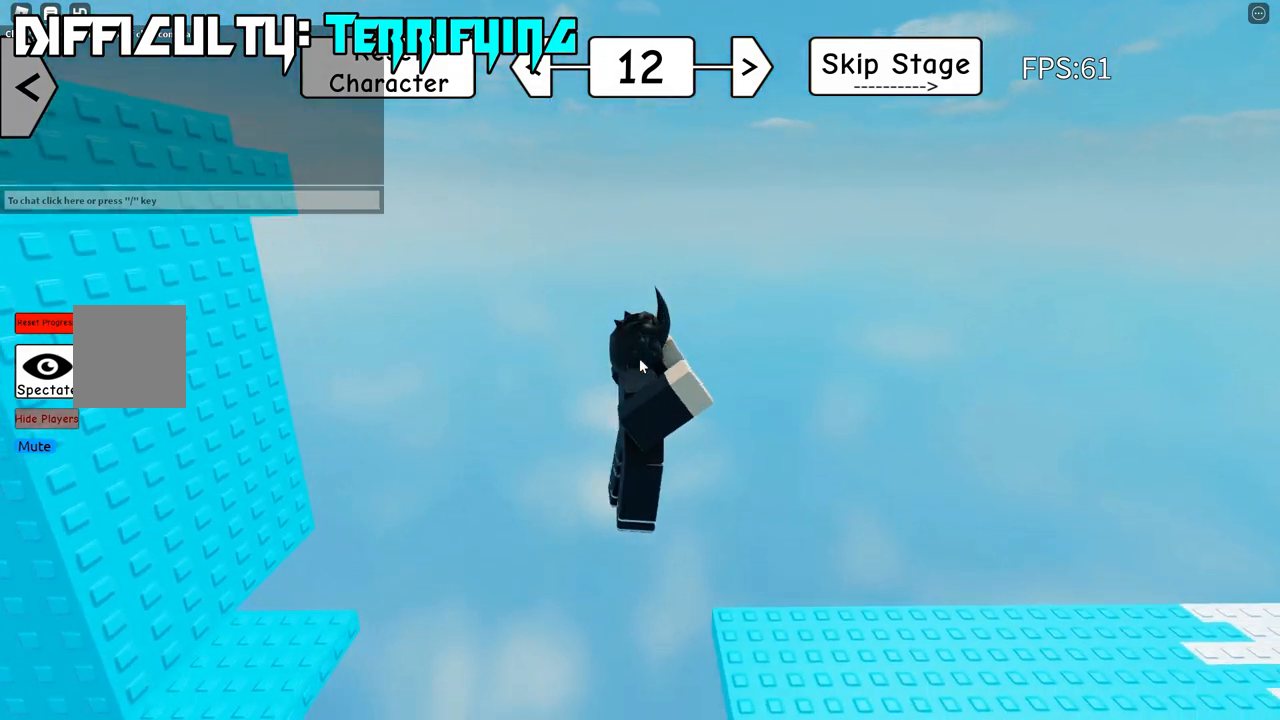
{"keys": ["w"], "events": [[267, "w", "down"], [283, "d", "up"]]}
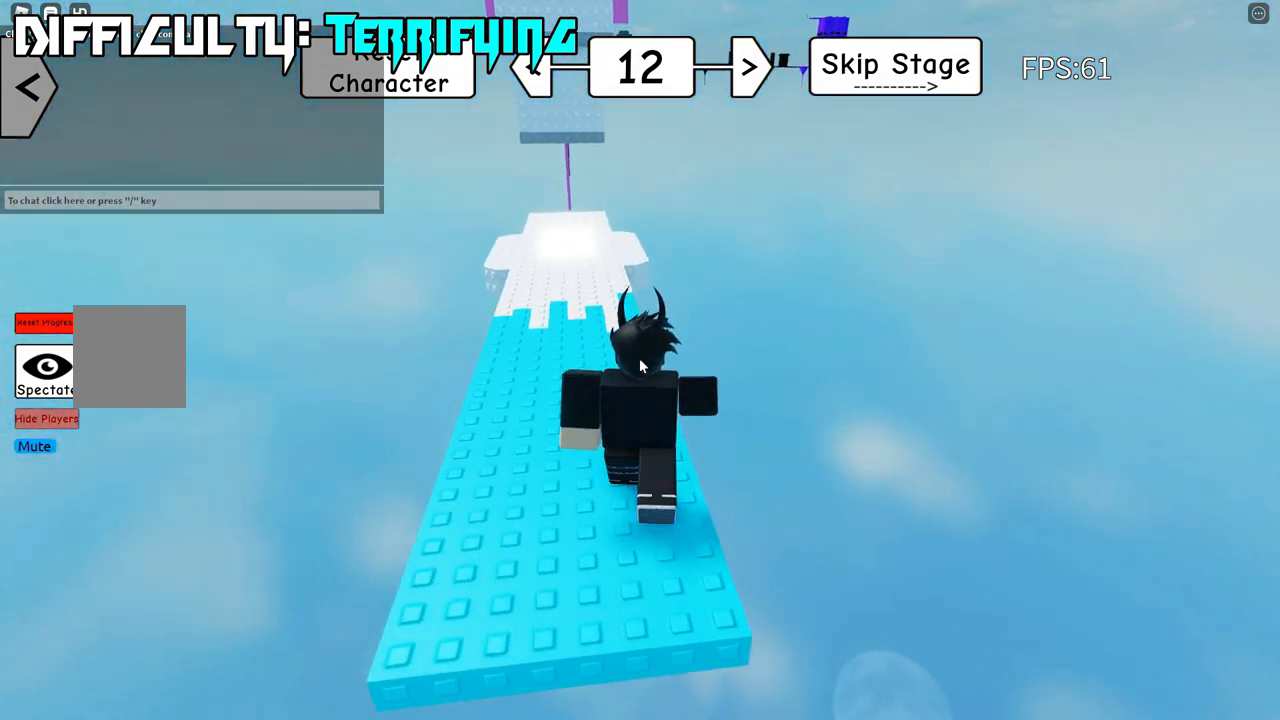
{"keys": ["w"], "events": [[400, "a", "down"], [483, "a", "up"]]}
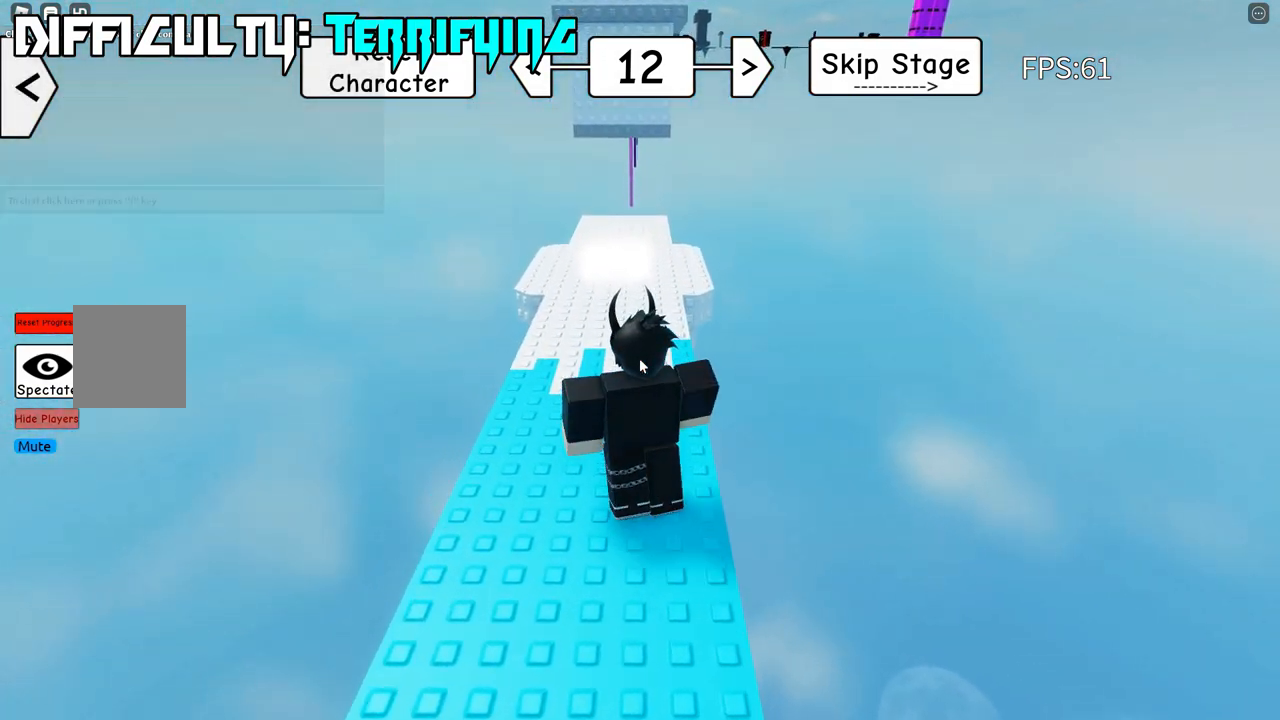
{"keys": ["w"], "events": [[350, "a", "down"], [417, "a", "up"]]}
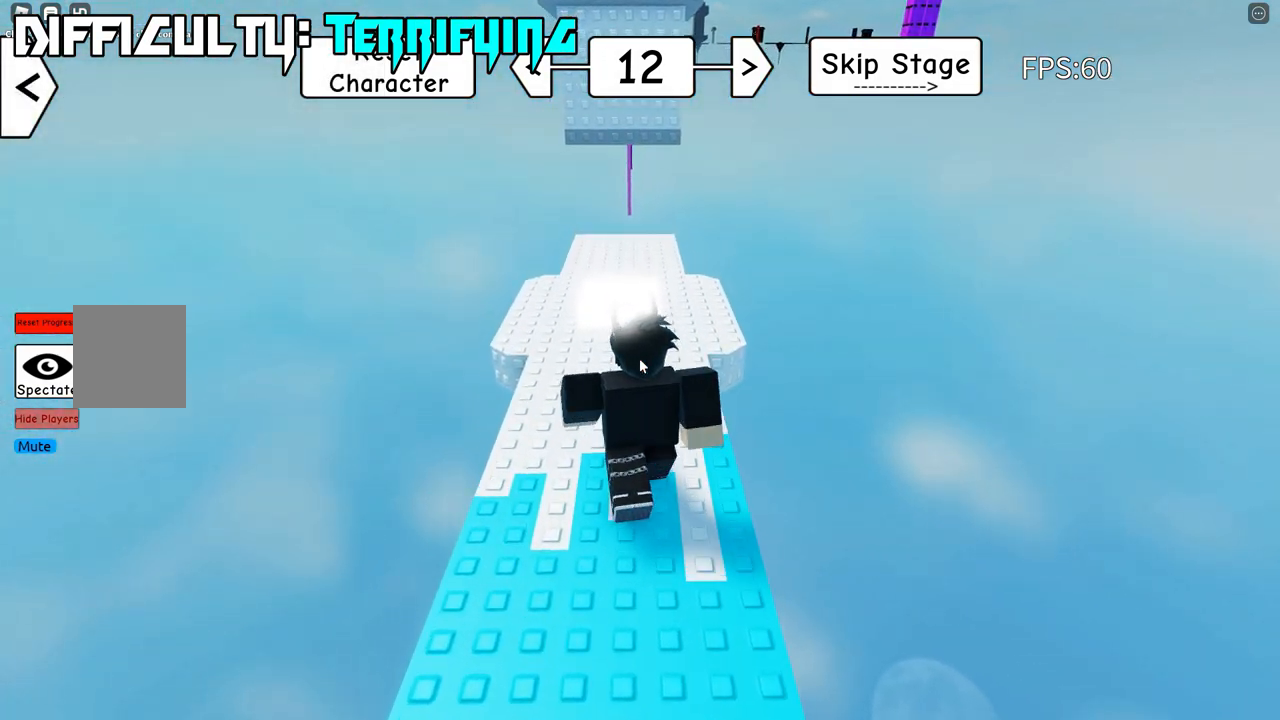
{"keys": ["w"], "events": [[200, "a", "down"], [250, "a", "up"]]}
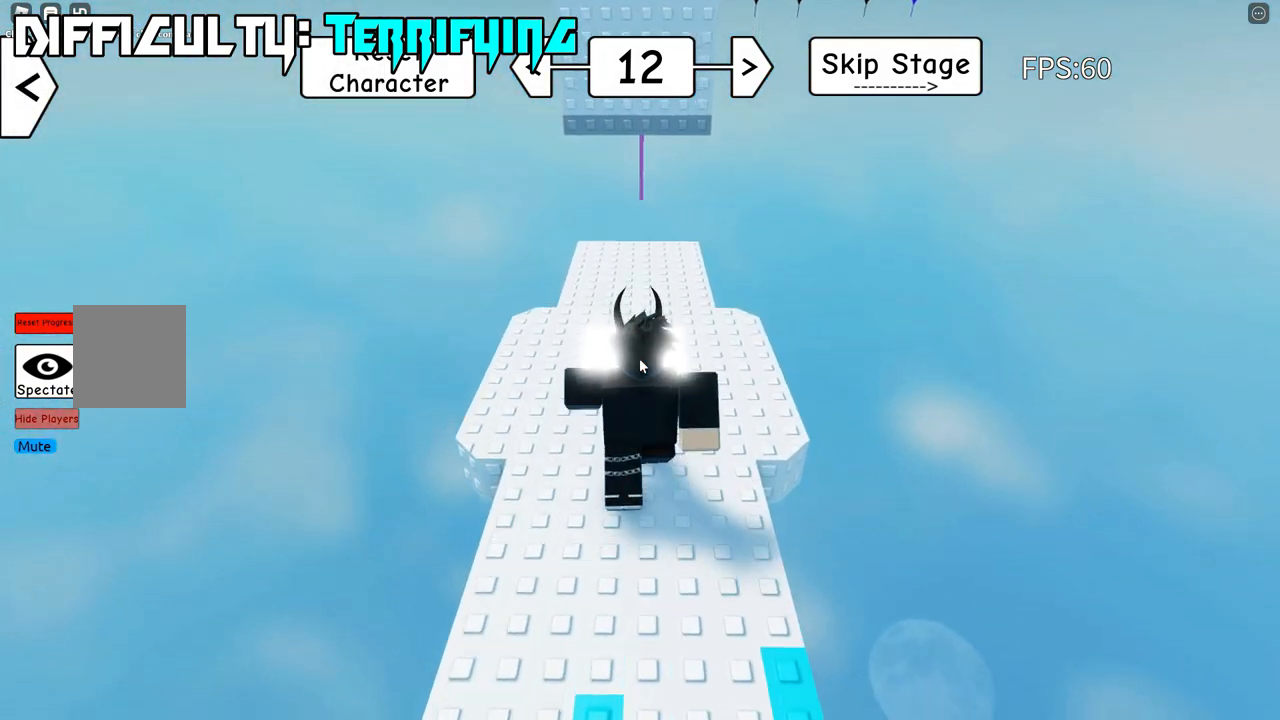
{"keys": ["w"], "events": [[67, "a", "down"], [83, "a", "up"], [283, "shift", "down"], [417, "shift", "up"]]}
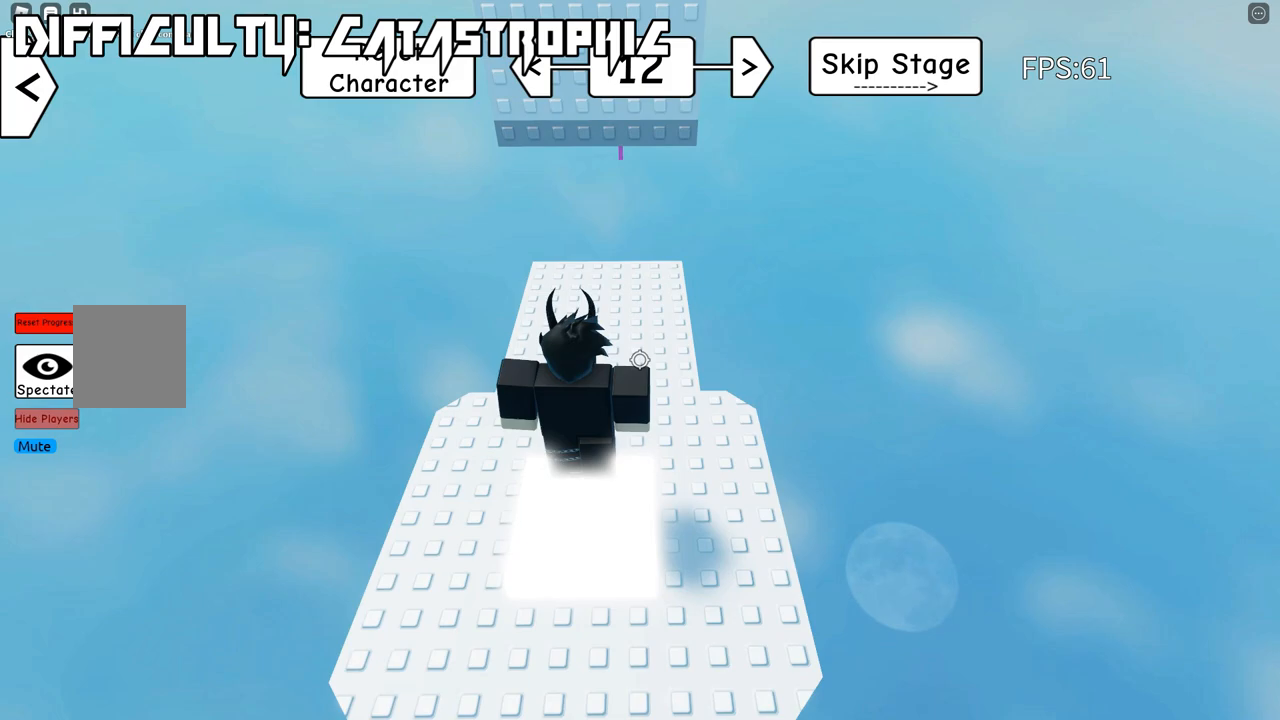
{"keys": ["space", "w"], "events": [[500, "space", "down"]]}
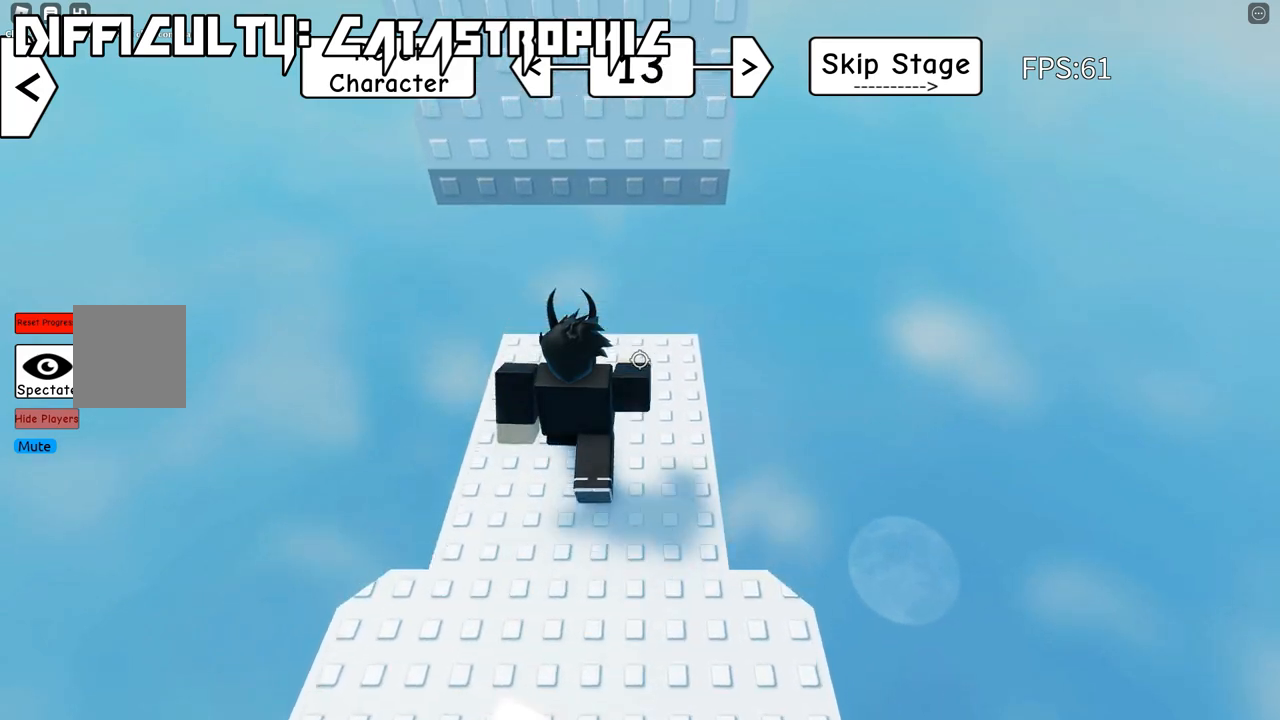
{"keys": ["space", "w"], "events": [[83, "space", "up"], [250, "w", "up"], [267, "s", "down"], [317, "space", "down"], [383, "w", "down"], [417, "s", "up"]]}
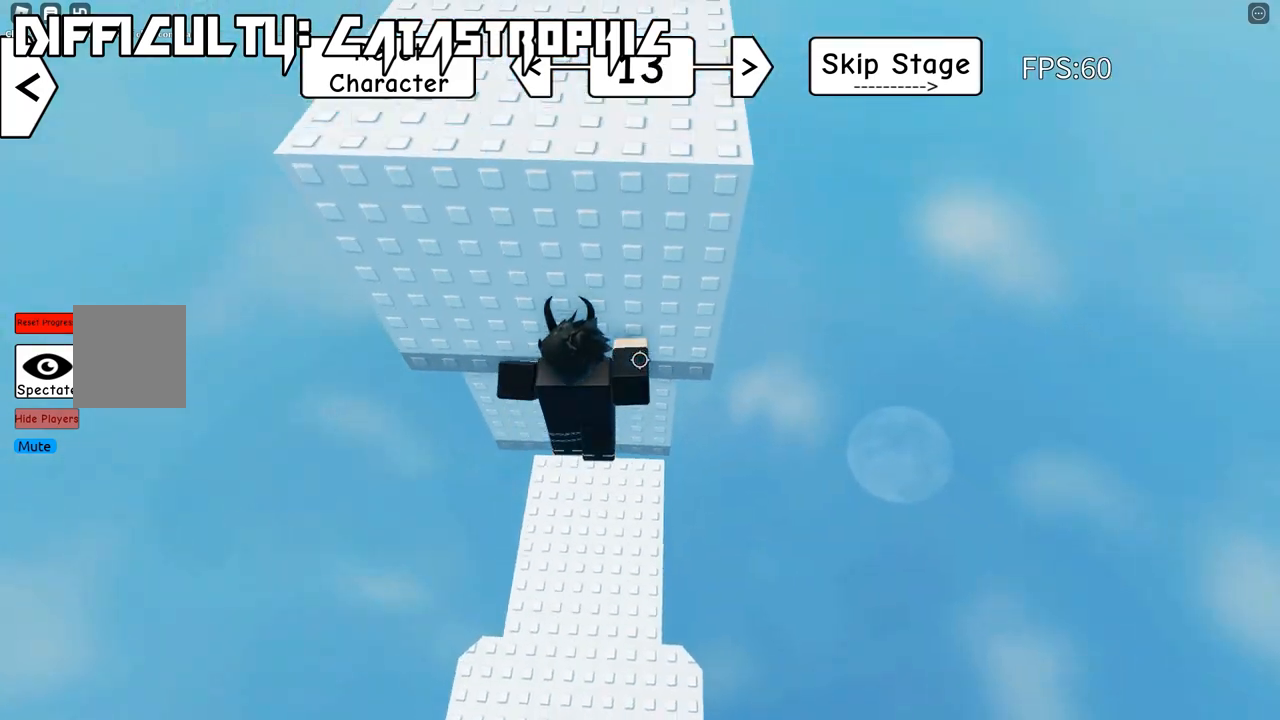
{"keys": ["shift", "w"], "events": [[317, "space", "up"], [433, "shift", "down"]]}
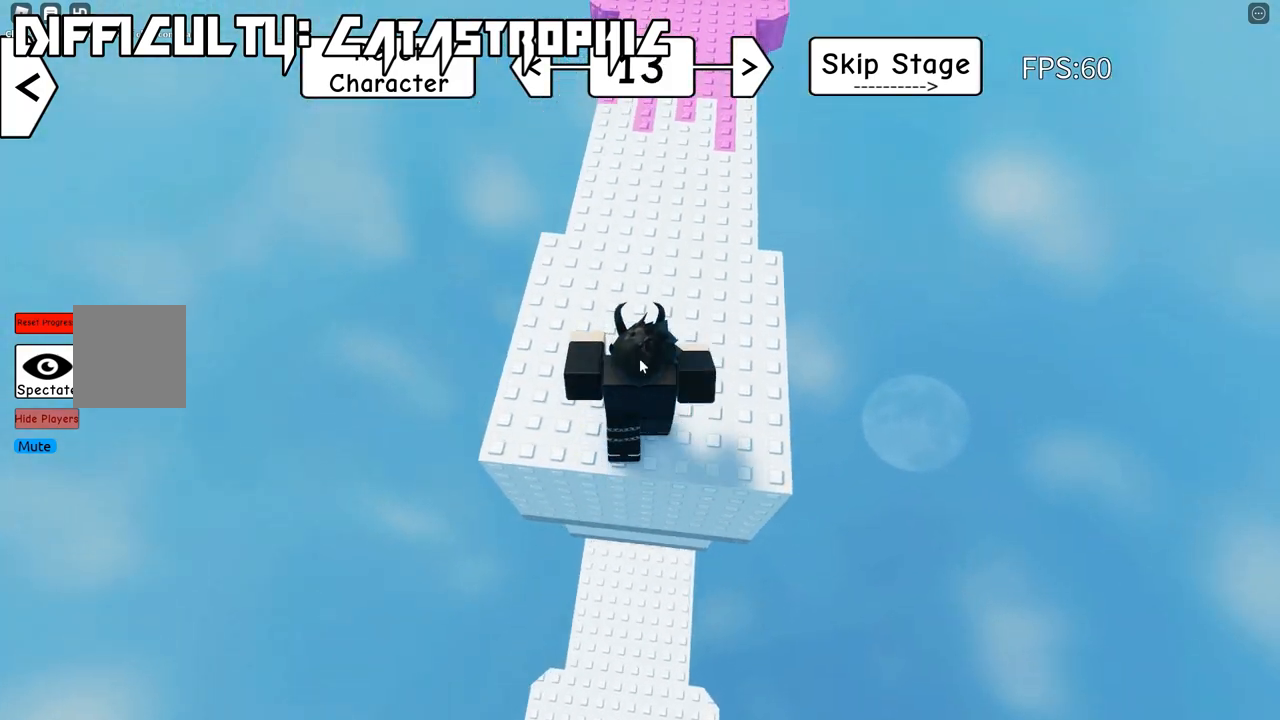
{"keys": ["w"], "events": [[83, "shift", "up"]]}
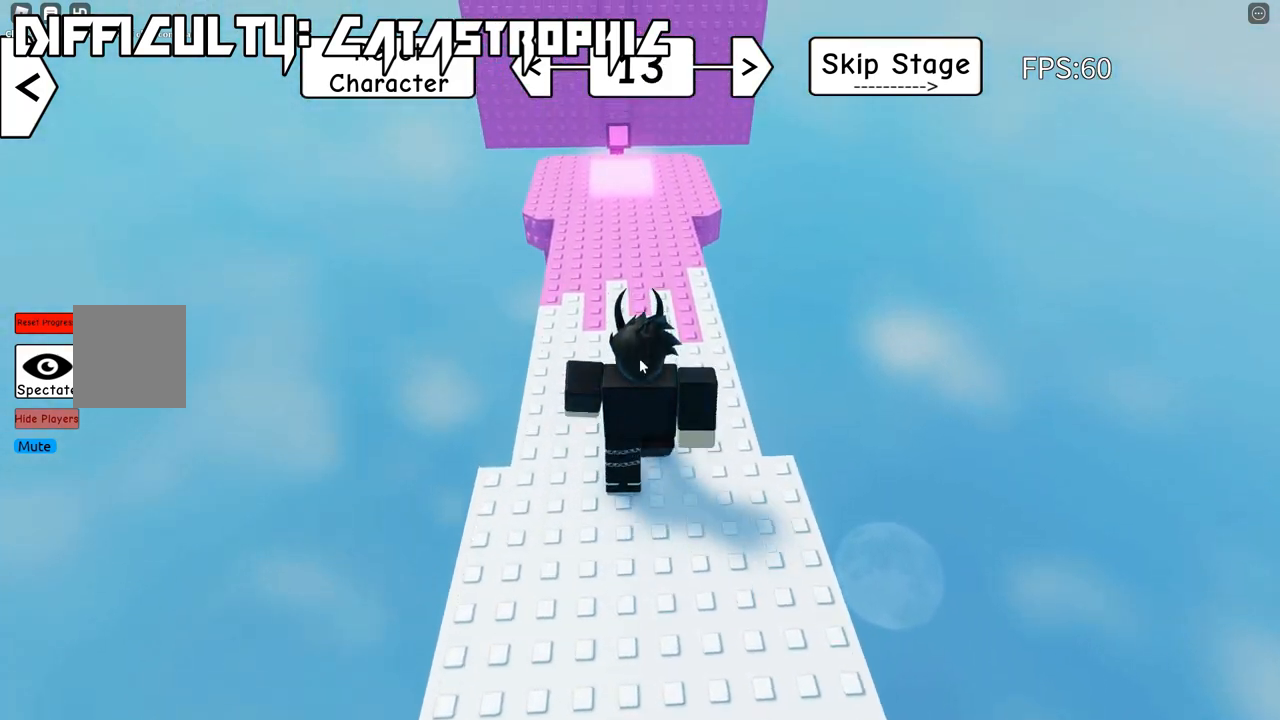
{"keys": ["w"], "events": []}
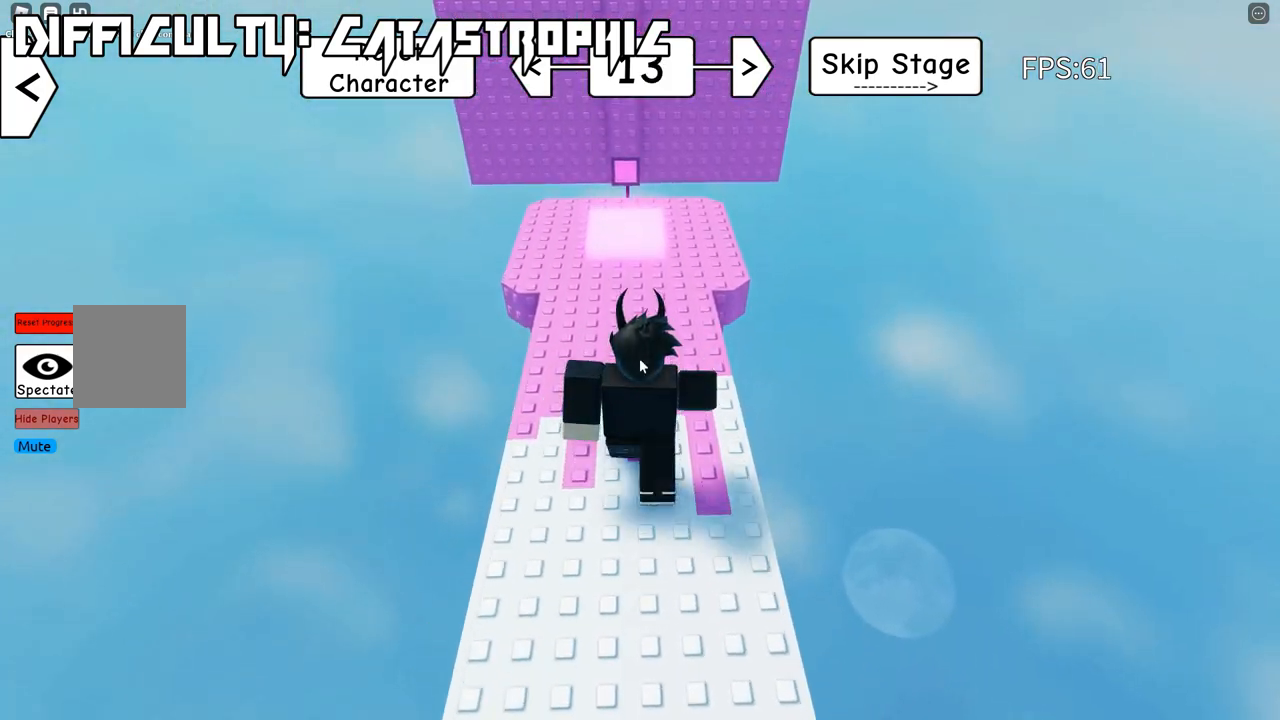
{"keys": ["shift", "w"], "events": [[350, "shift", "down"]]}